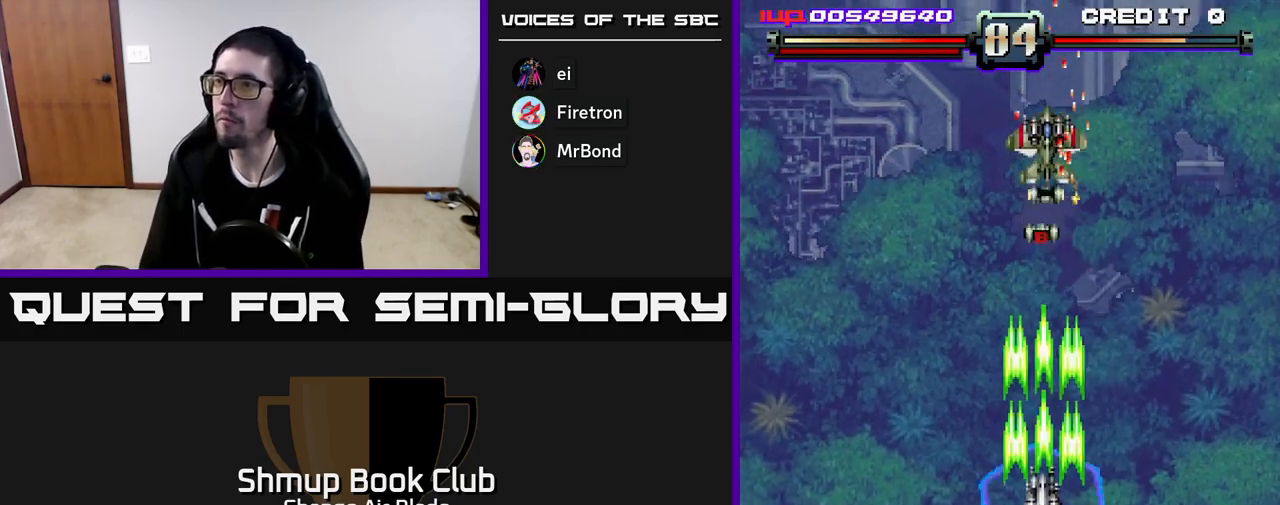
Gameplay with a controller (Xbox layout); each line is a JSON object with the inputs held at the frame after it. "events" lists button and stick changes between this image and that frame as [ms after this image, input, new state], when the widget could be followed in between.
{"buttons": ["A", "DPAD_DOWN"], "left_stick": "center", "right_stick": "center", "events": [[167, "DPAD_UP", "up"], [283, "DPAD_DOWN", "down"], [367, "DPAD_RIGHT", "down"], [450, "DPAD_RIGHT", "up"]]}
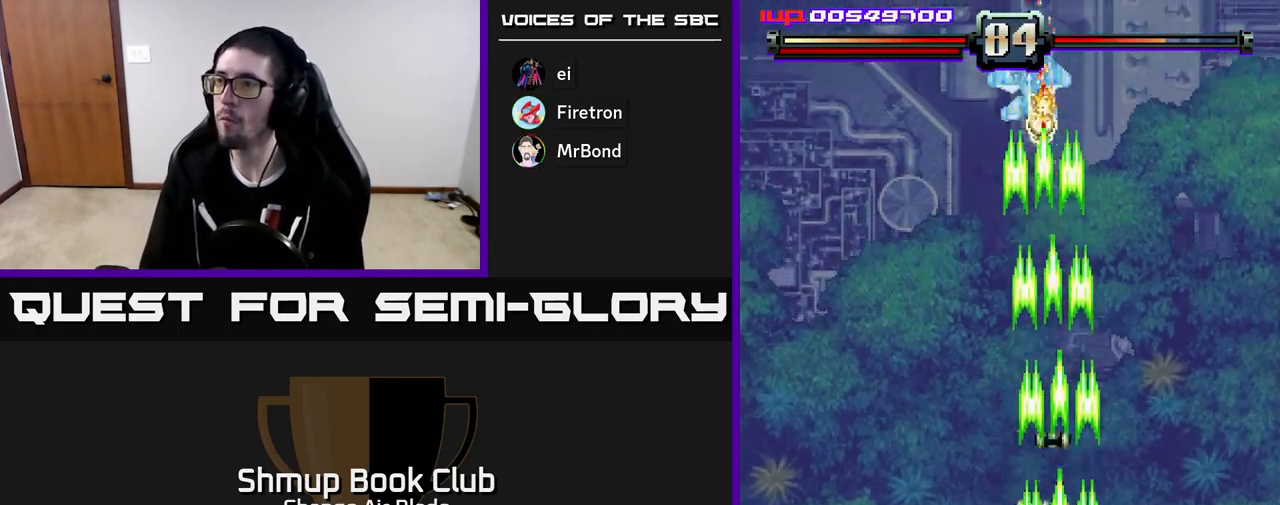
{"buttons": ["A", "DPAD_UP", "DPAD_LEFT"], "left_stick": "center", "right_stick": "center", "events": [[83, "DPAD_DOWN", "up"], [117, "DPAD_UP", "down"], [183, "X", "down"], [250, "DPAD_LEFT", "down"], [283, "X", "up"], [417, "DPAD_LEFT", "up"], [467, "DPAD_LEFT", "down"]]}
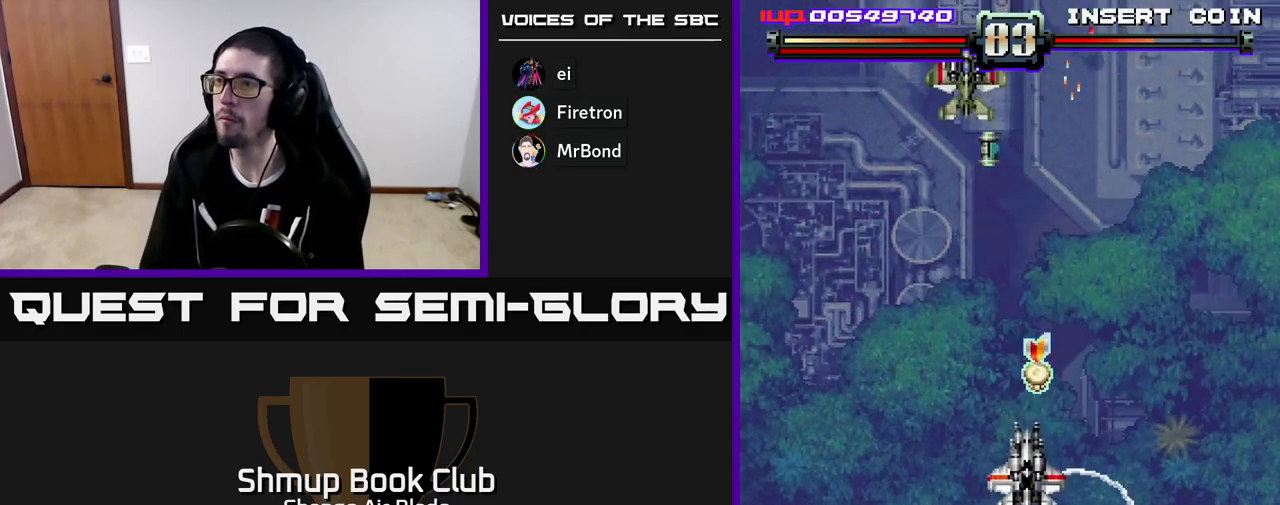
{"buttons": ["A", "DPAD_DOWN", "DPAD_RIGHT"], "left_stick": "center", "right_stick": "center"}
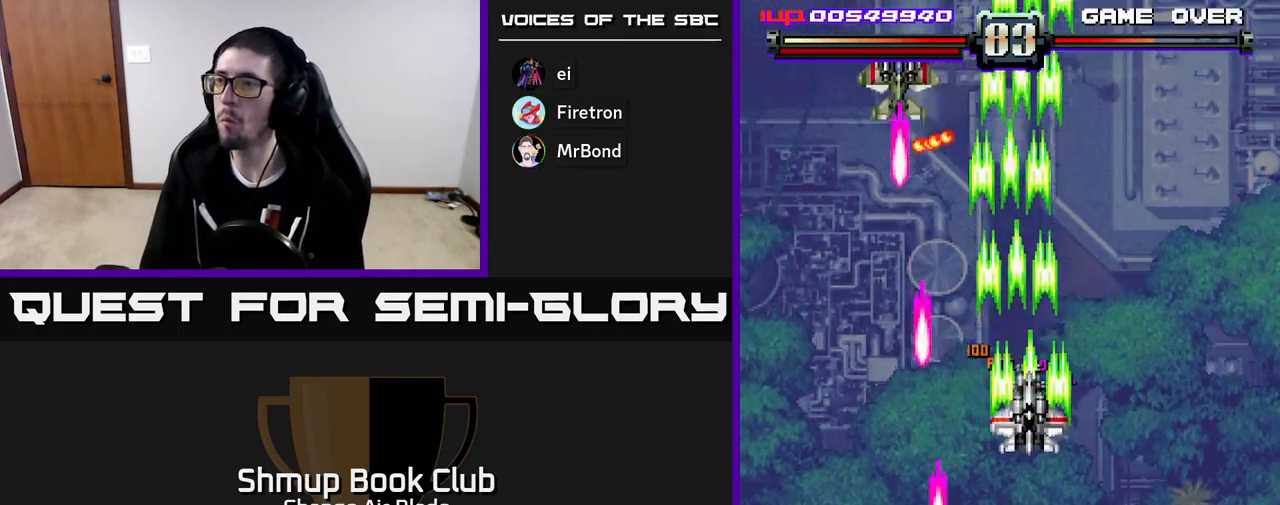
{"buttons": ["A", "DPAD_DOWN", "DPAD_RIGHT"], "left_stick": "center", "right_stick": "center", "events": [[50, "DPAD_RIGHT", "up"], [83, "DPAD_LEFT", "down"], [183, "DPAD_DOWN", "up"], [267, "DPAD_DOWN", "down"], [283, "DPAD_LEFT", "up"], [467, "DPAD_RIGHT", "down"]]}
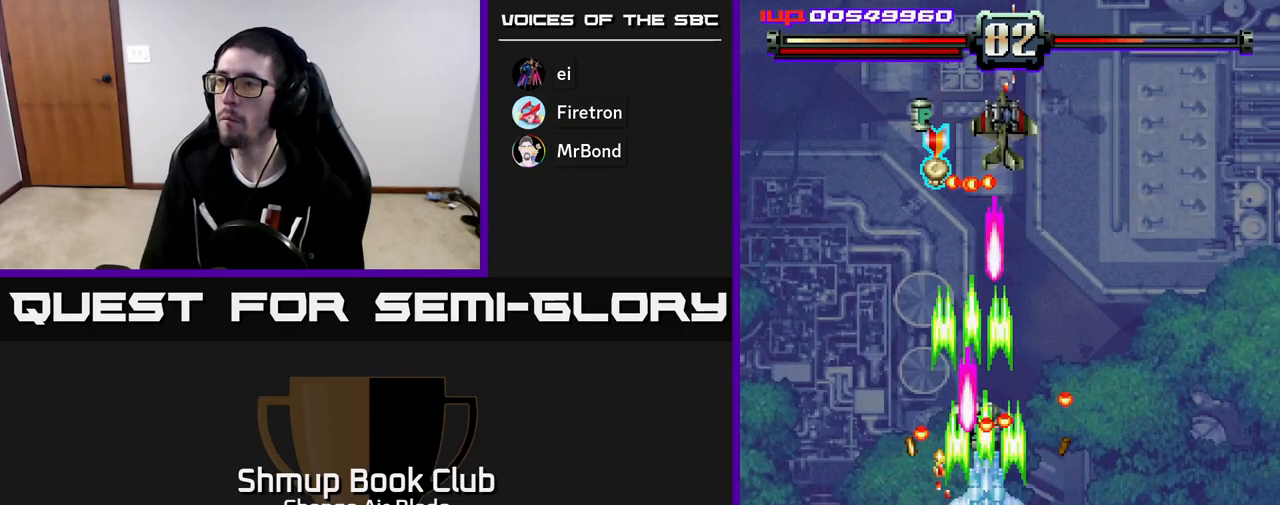
{"buttons": ["DPAD_DOWN", "DPAD_RIGHT"], "left_stick": "center", "right_stick": "center", "events": [[233, "A", "up"], [233, "DPAD_DOWN", "up"], [333, "DPAD_DOWN", "down"]]}
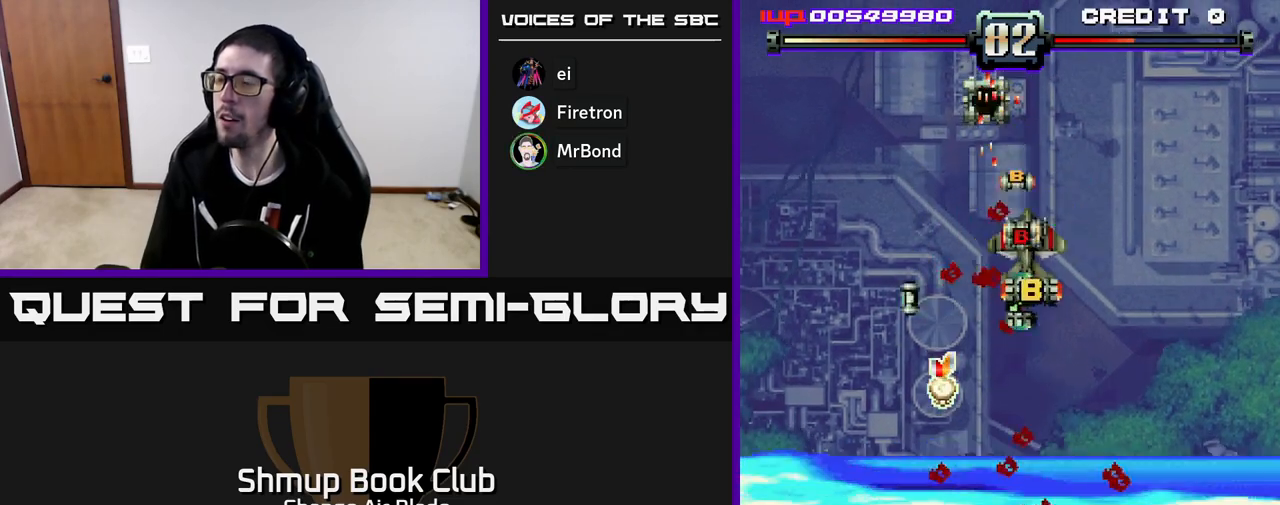
{"buttons": ["DPAD_DOWN"], "left_stick": "center", "right_stick": "center", "events": [[333, "DPAD_RIGHT", "up"], [350, "DPAD_DOWN", "up"], [400, "DPAD_DOWN", "down"]]}
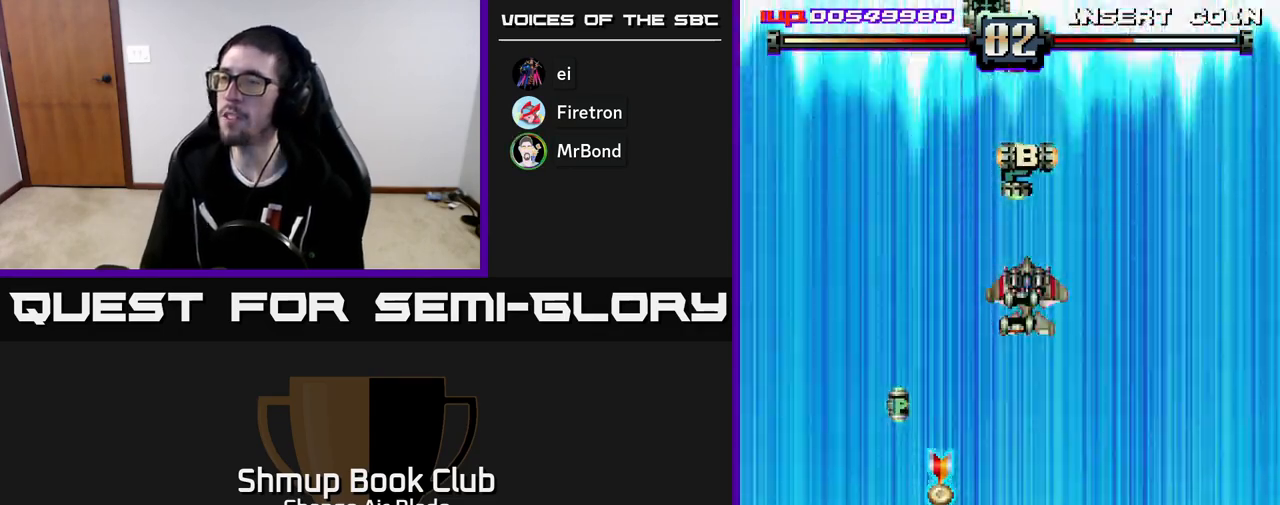
{"buttons": ["DPAD_UP"], "left_stick": "center", "right_stick": "center", "events": [[50, "DPAD_DOWN", "up"], [283, "DPAD_RIGHT", "down"], [400, "DPAD_RIGHT", "up"], [433, "DPAD_UP", "down"]]}
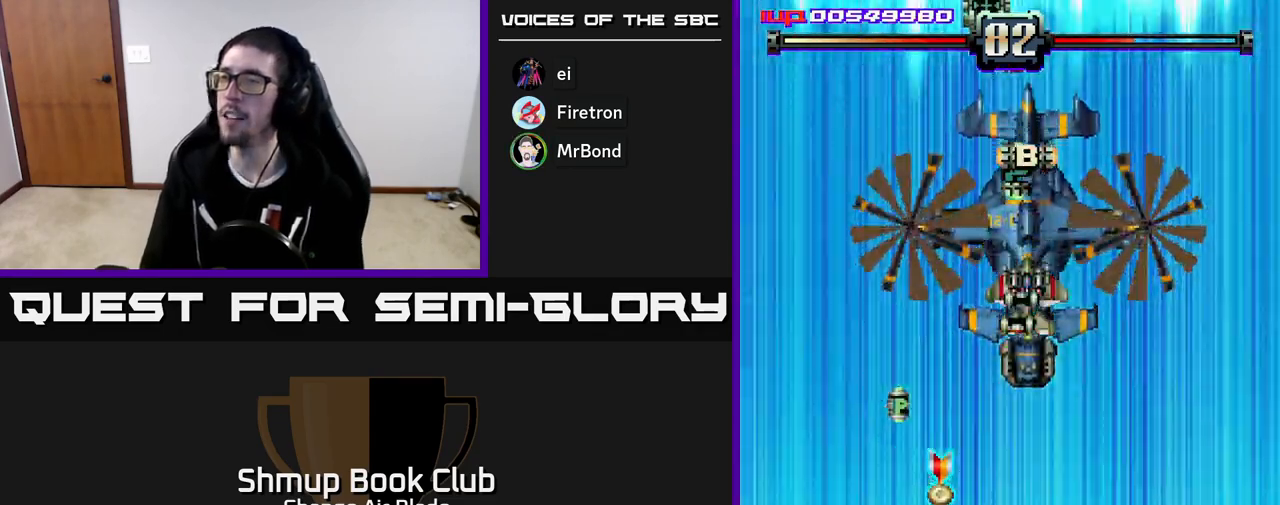
{"buttons": ["DPAD_UP"], "left_stick": "center", "right_stick": "center", "events": [[117, "DPAD_UP", "up"], [383, "DPAD_UP", "down"]]}
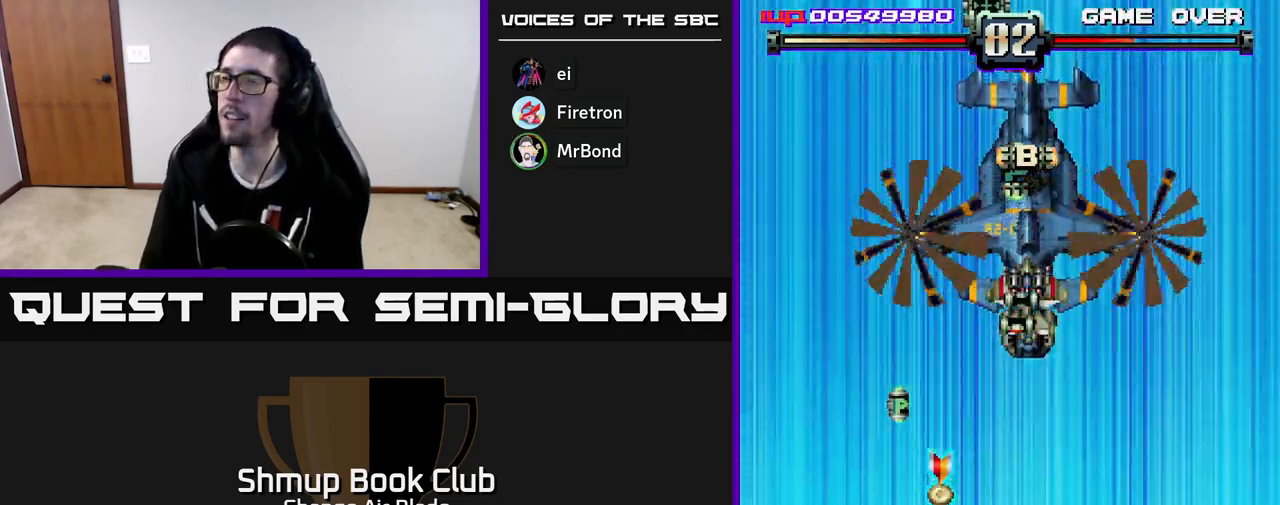
{"buttons": ["DPAD_UP"], "left_stick": "center", "right_stick": "center", "events": []}
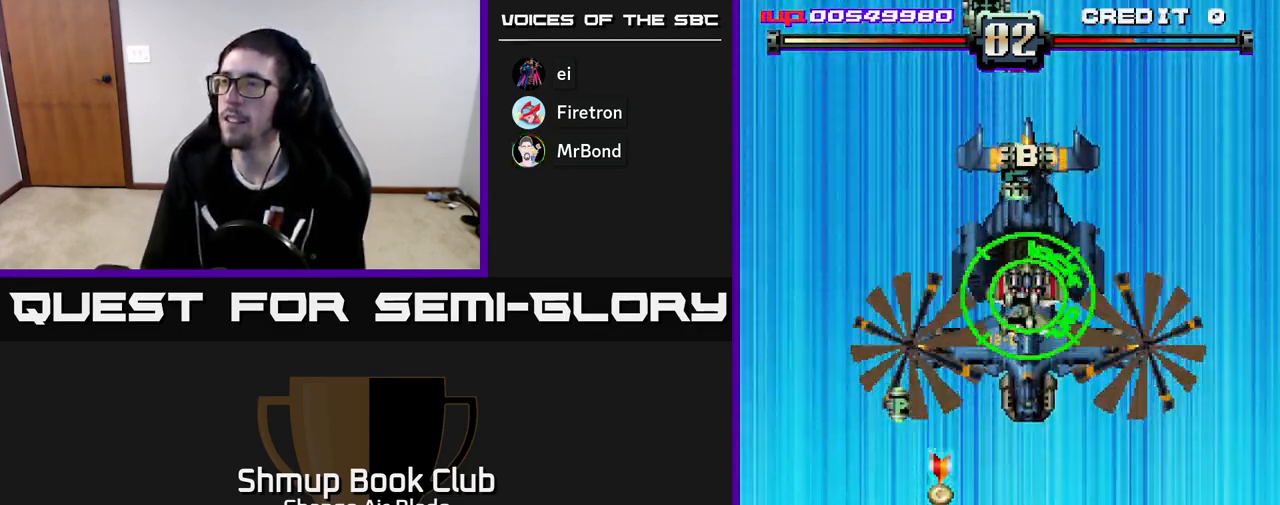
{"buttons": ["DPAD_UP"], "left_stick": "center", "right_stick": "center", "events": [[67, "A", "down"], [383, "A", "up"]]}
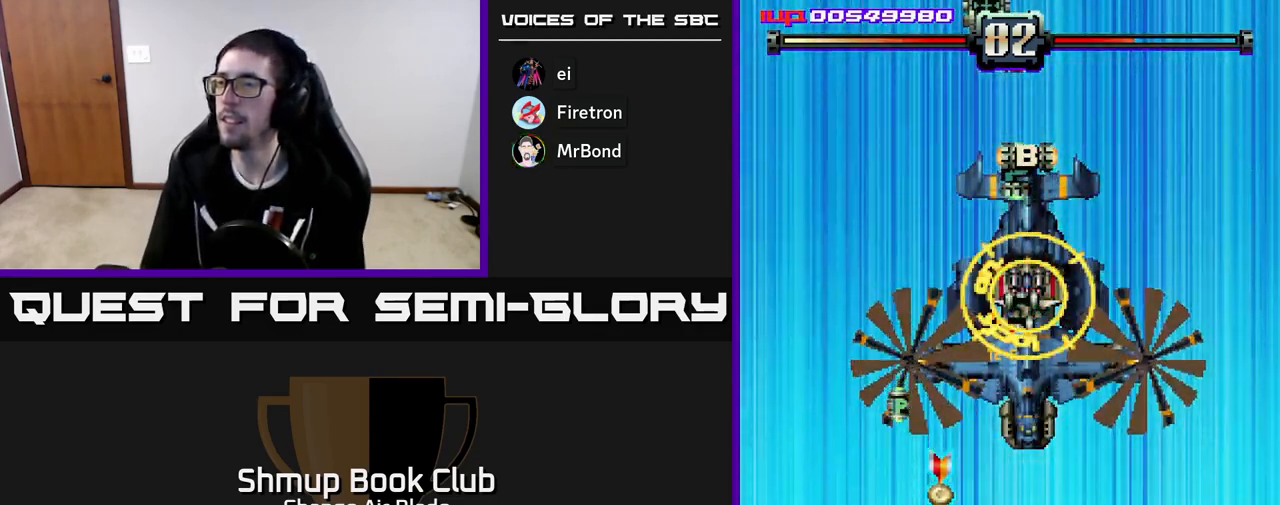
{"buttons": ["DPAD_UP", "DPAD_RIGHT"], "left_stick": "center", "right_stick": "center", "events": [[317, "DPAD_RIGHT", "down"]]}
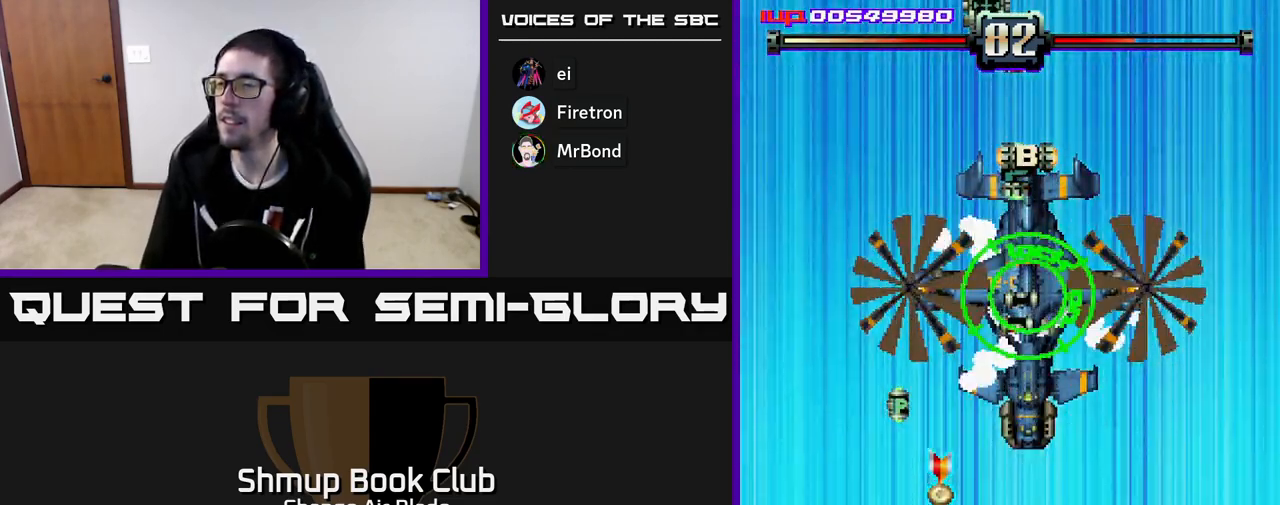
{"buttons": ["DPAD_UP", "DPAD_RIGHT"], "left_stick": "center", "right_stick": "center", "events": [[83, "DPAD_RIGHT", "up"], [350, "DPAD_RIGHT", "down"]]}
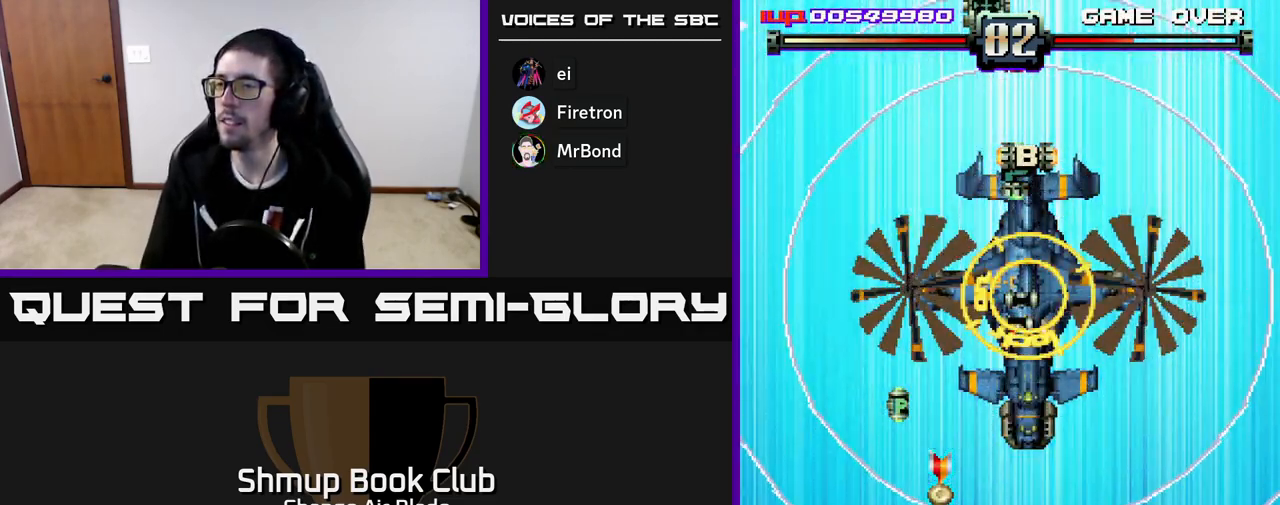
{"buttons": ["DPAD_UP"], "left_stick": "center", "right_stick": "center", "events": [[50, "DPAD_RIGHT", "up"], [183, "DPAD_RIGHT", "down"], [400, "DPAD_RIGHT", "up"]]}
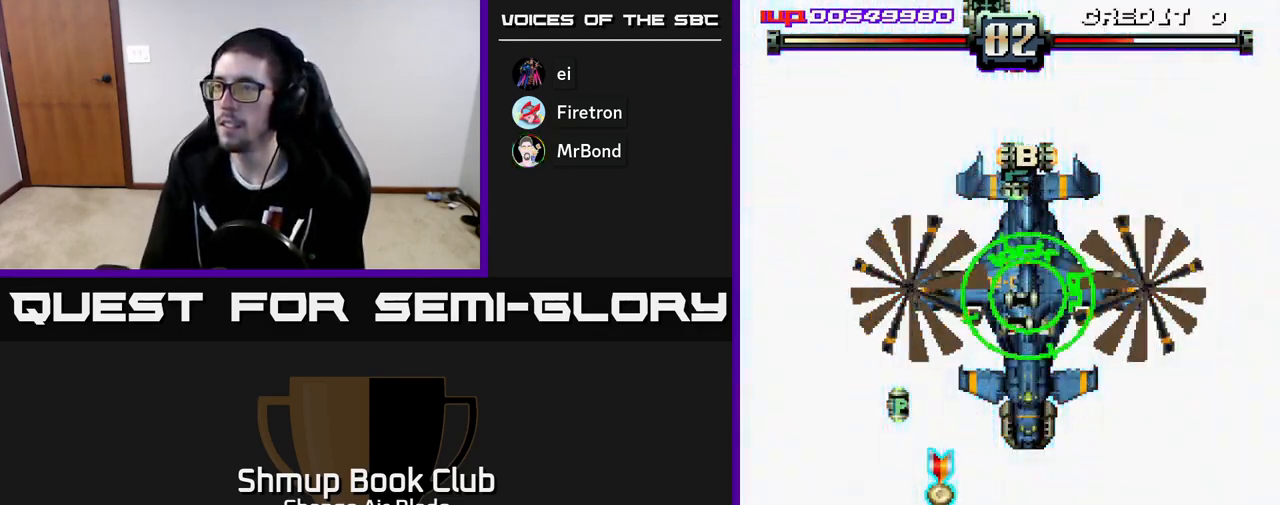
{"buttons": ["DPAD_UP", "DPAD_RIGHT"], "left_stick": "center", "right_stick": "center", "events": [[17, "DPAD_RIGHT", "down"], [17, "DPAD_UP", "up"], [167, "DPAD_UP", "down"], [200, "DPAD_RIGHT", "up"], [283, "DPAD_UP", "up"], [383, "DPAD_RIGHT", "down"], [483, "DPAD_UP", "down"]]}
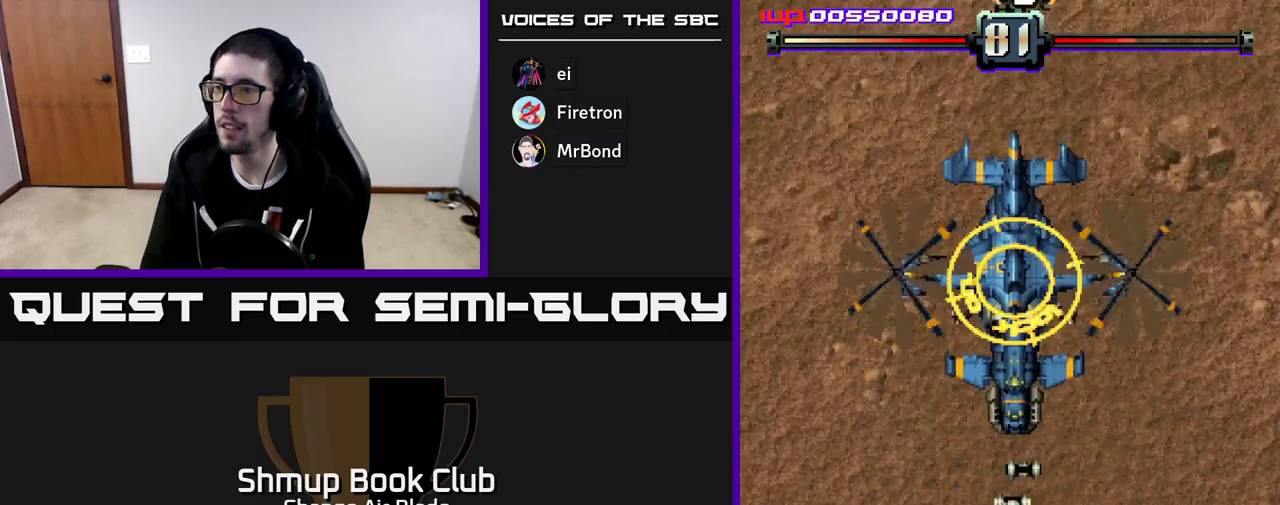
{"buttons": ["A", "DPAD_DOWN", "DPAD_RIGHT"], "left_stick": "center", "right_stick": "center", "events": [[67, "DPAD_RIGHT", "up"], [117, "DPAD_LEFT", "down"], [133, "DPAD_UP", "up"], [217, "DPAD_DOWN", "down"], [250, "DPAD_LEFT", "up"], [267, "A", "down"], [283, "DPAD_RIGHT", "down"], [317, "DPAD_DOWN", "up"], [383, "DPAD_DOWN", "down"]]}
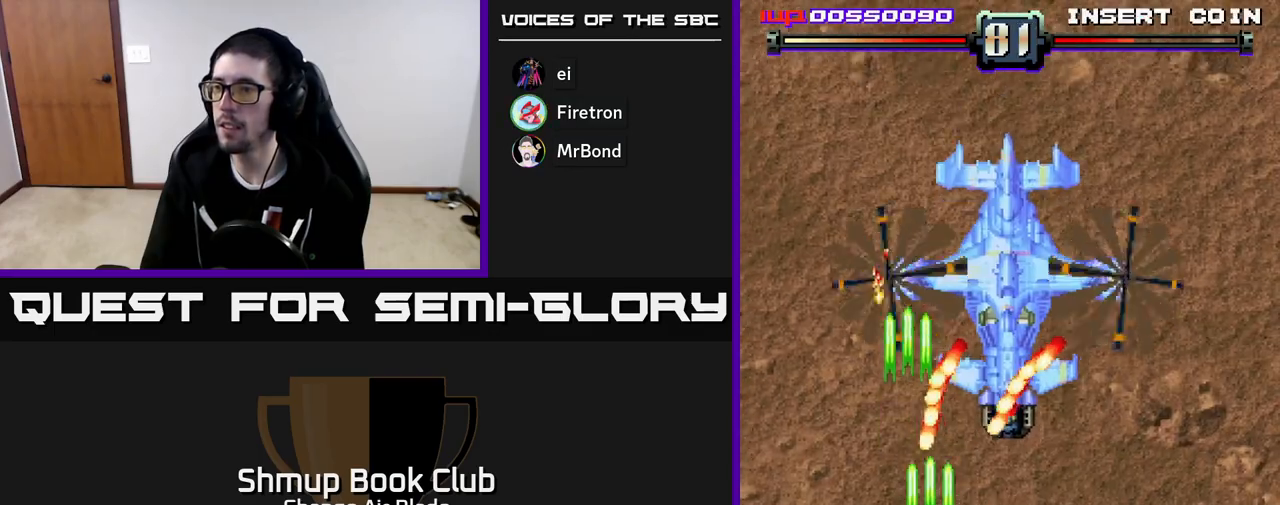
{"buttons": ["A"], "left_stick": "center", "right_stick": "center", "events": [[67, "DPAD_DOWN", "up"], [217, "DPAD_DOWN", "down"], [267, "DPAD_RIGHT", "up"], [450, "DPAD_DOWN", "up"]]}
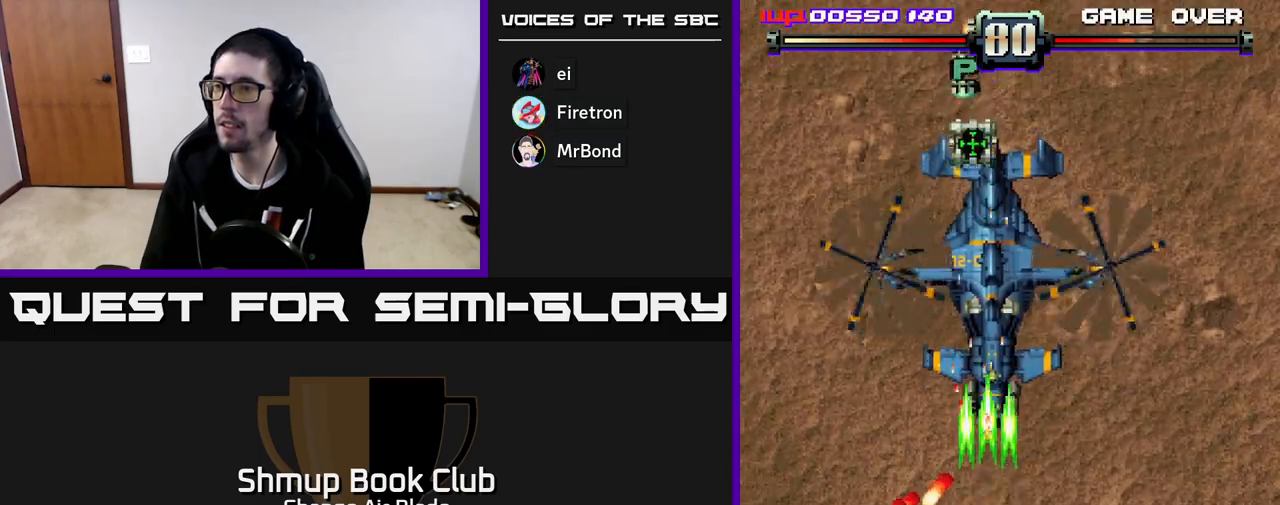
{"buttons": ["A"], "left_stick": "center", "right_stick": "center", "events": []}
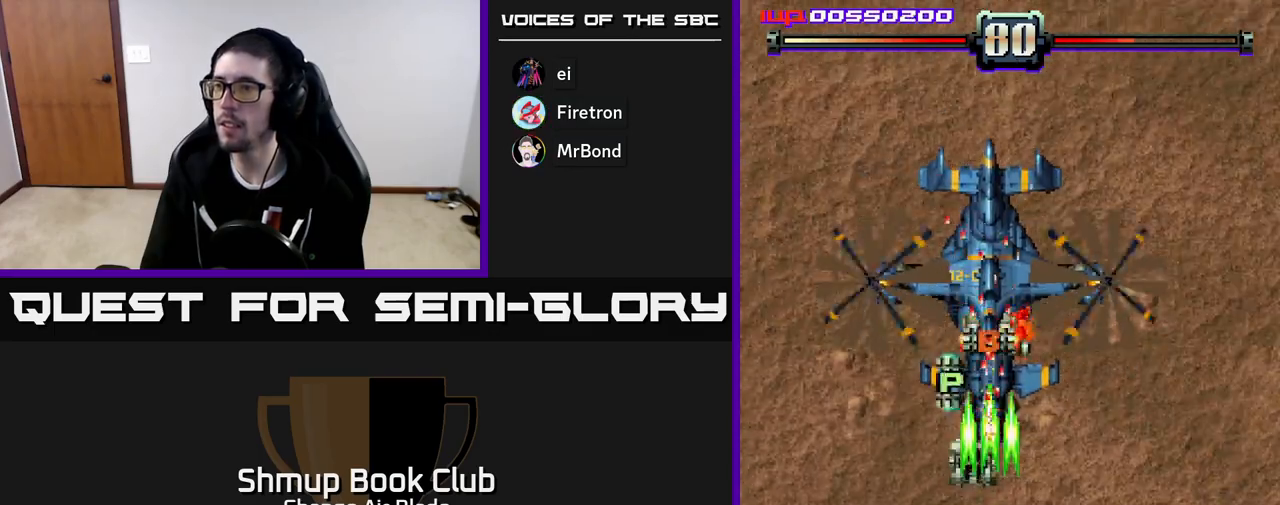
{"buttons": ["A", "DPAD_UP", "DPAD_RIGHT"], "left_stick": "center", "right_stick": "center", "events": [[217, "DPAD_UP", "down"], [267, "DPAD_LEFT", "down"], [367, "DPAD_LEFT", "up"], [400, "DPAD_RIGHT", "down"], [417, "DPAD_UP", "up"], [433, "DPAD_UP", "down"]]}
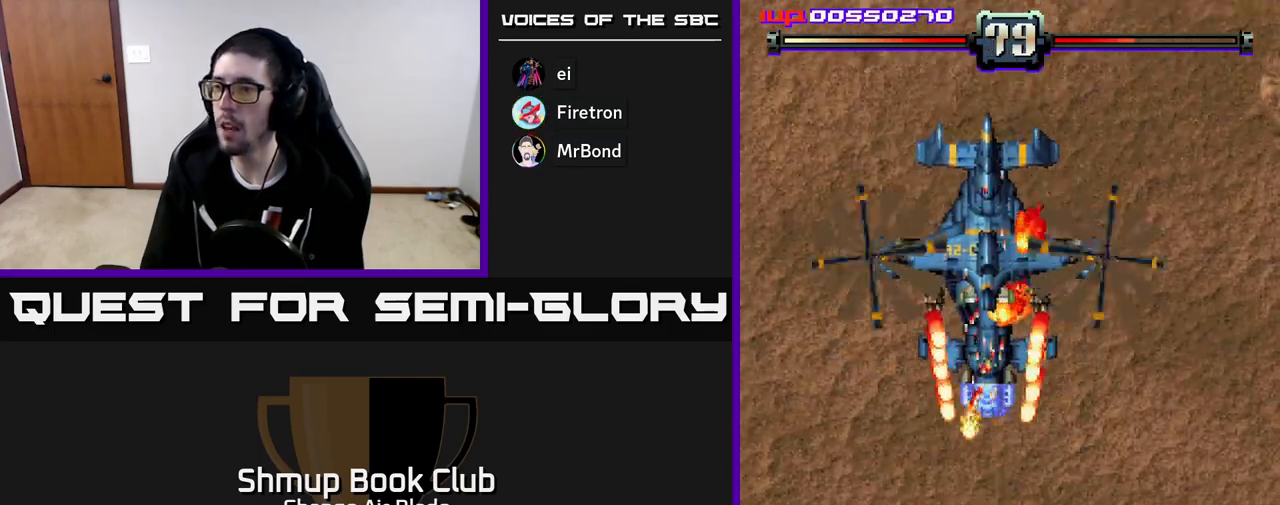
{"buttons": ["A", "DPAD_UP"], "left_stick": "center", "right_stick": "center", "events": [[17, "X", "down"], [33, "DPAD_RIGHT", "up"], [133, "DPAD_UP", "up"], [133, "X", "up"], [150, "DPAD_DOWN", "down"], [200, "DPAD_RIGHT", "down"], [283, "DPAD_DOWN", "up"], [350, "DPAD_DOWN", "down"], [383, "DPAD_DOWN", "up"], [483, "DPAD_UP", "down"], [500, "DPAD_RIGHT", "up"]]}
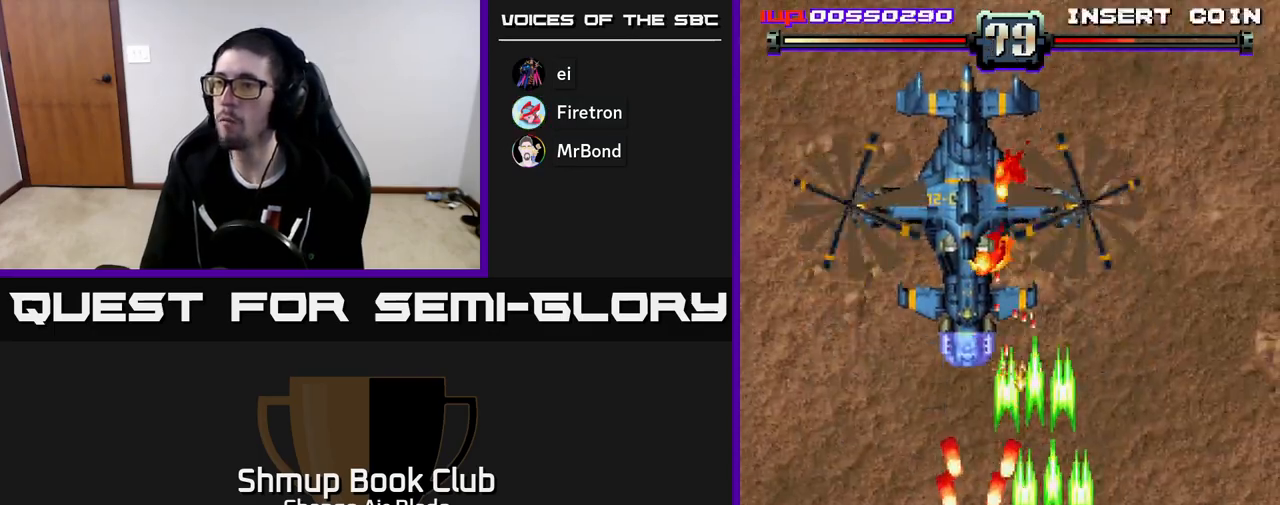
{"buttons": ["A", "DPAD_UP", "DPAD_LEFT"], "left_stick": "center", "right_stick": "center", "events": [[317, "DPAD_LEFT", "down"], [383, "DPAD_UP", "up"], [483, "DPAD_UP", "down"]]}
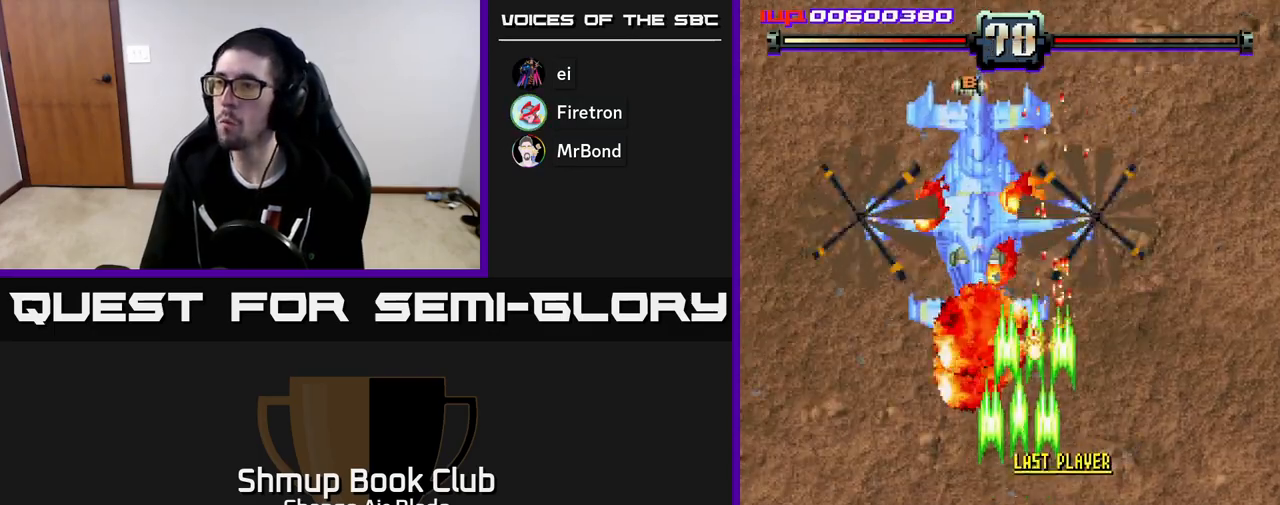
{"buttons": ["A", "DPAD_DOWN", "DPAD_RIGHT"], "left_stick": "center", "right_stick": "center", "events": [[17, "DPAD_UP", "up"], [33, "DPAD_LEFT", "up"], [50, "DPAD_DOWN", "down"], [283, "DPAD_LEFT", "down"], [333, "DPAD_DOWN", "up"], [467, "DPAD_DOWN", "down"], [467, "DPAD_LEFT", "up"], [500, "DPAD_RIGHT", "down"]]}
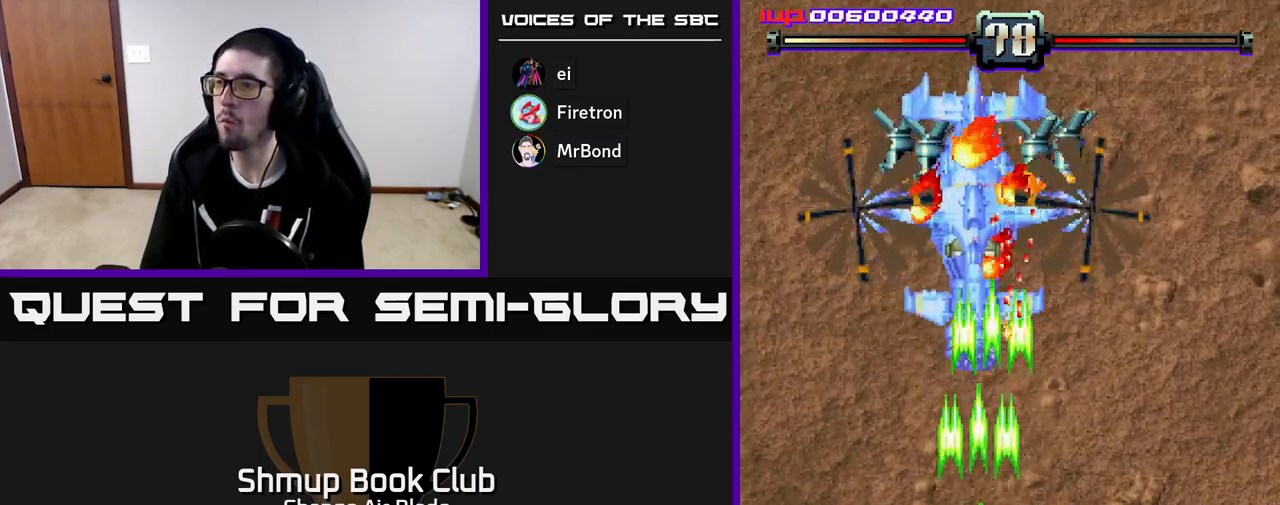
{"buttons": ["A"], "left_stick": "center", "right_stick": "center", "events": [[17, "DPAD_RIGHT", "up"], [283, "DPAD_DOWN", "up"]]}
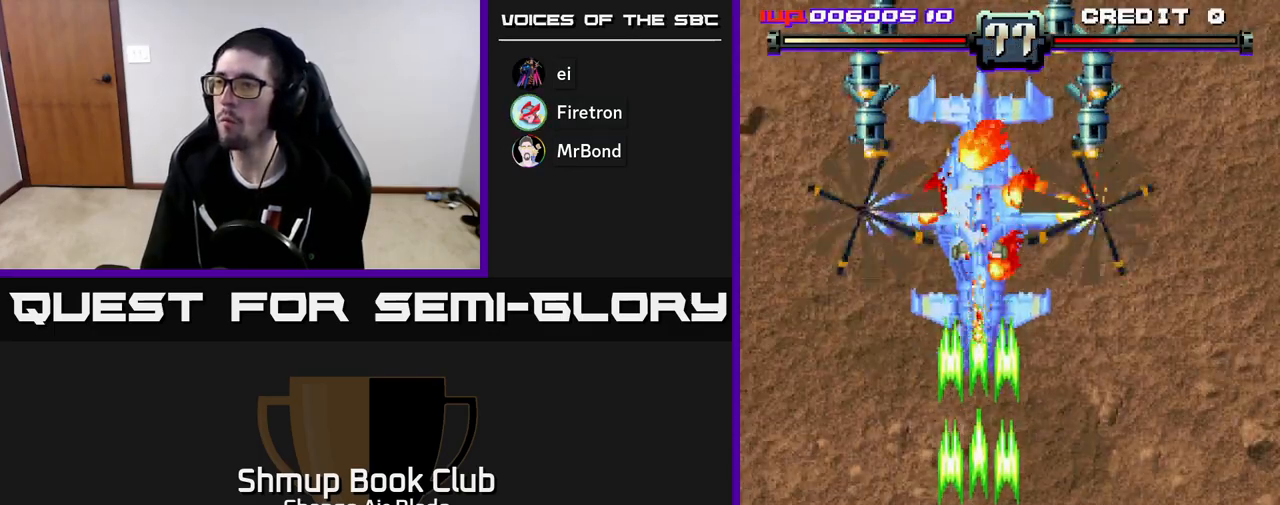
{"buttons": ["A"], "left_stick": "center", "right_stick": "center", "events": []}
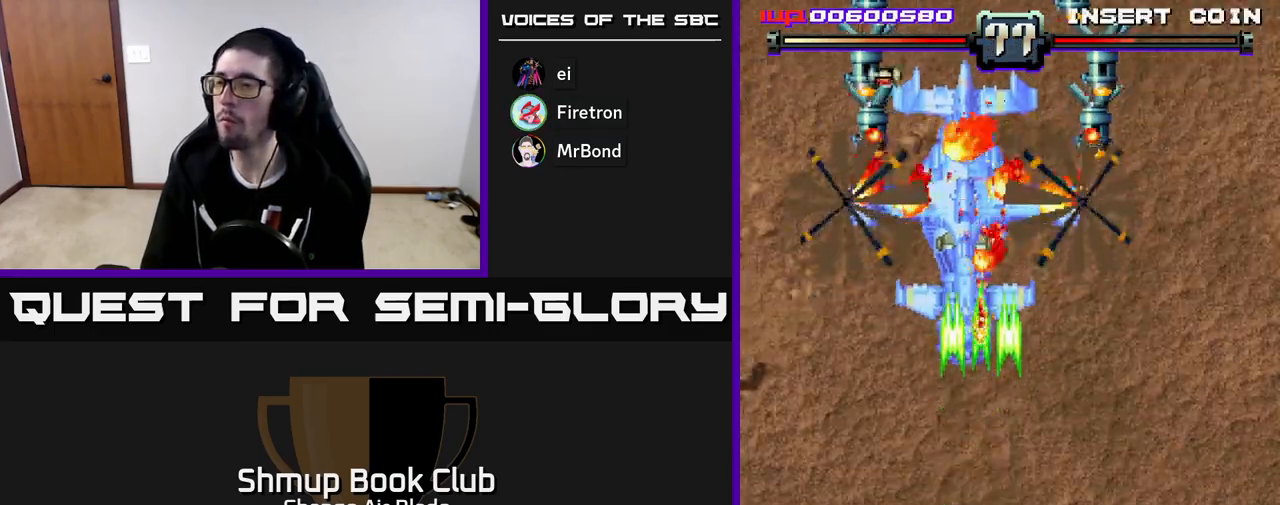
{"buttons": ["A"], "left_stick": "center", "right_stick": "center", "events": [[200, "DPAD_LEFT", "down"], [233, "DPAD_UP", "down"], [267, "DPAD_LEFT", "up"], [450, "DPAD_UP", "up"]]}
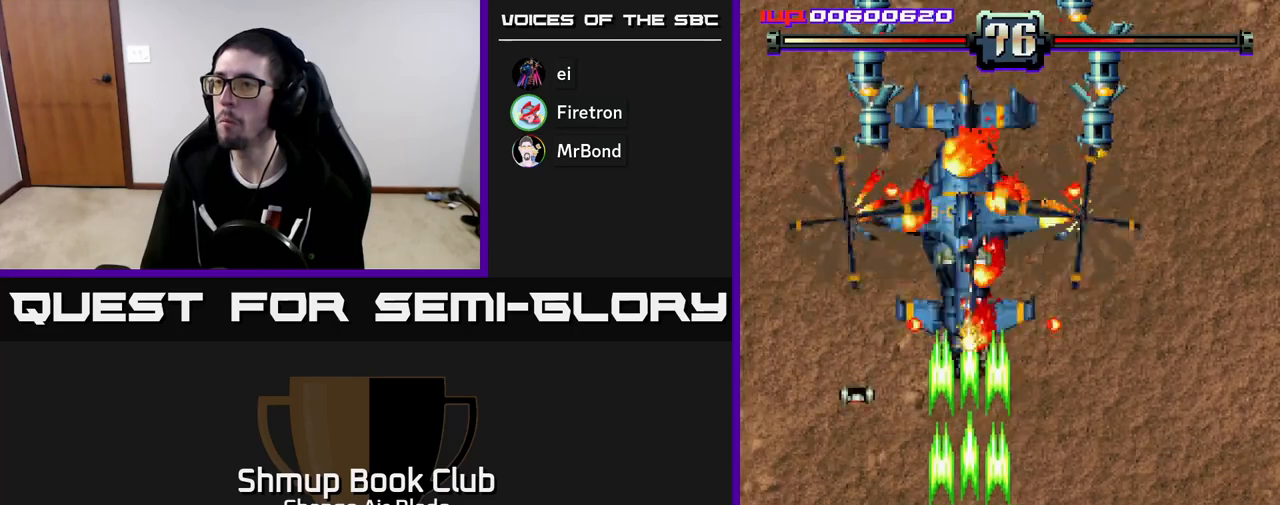
{"buttons": ["A", "DPAD_UP"], "left_stick": "center", "right_stick": "center", "events": [[333, "DPAD_UP", "down"]]}
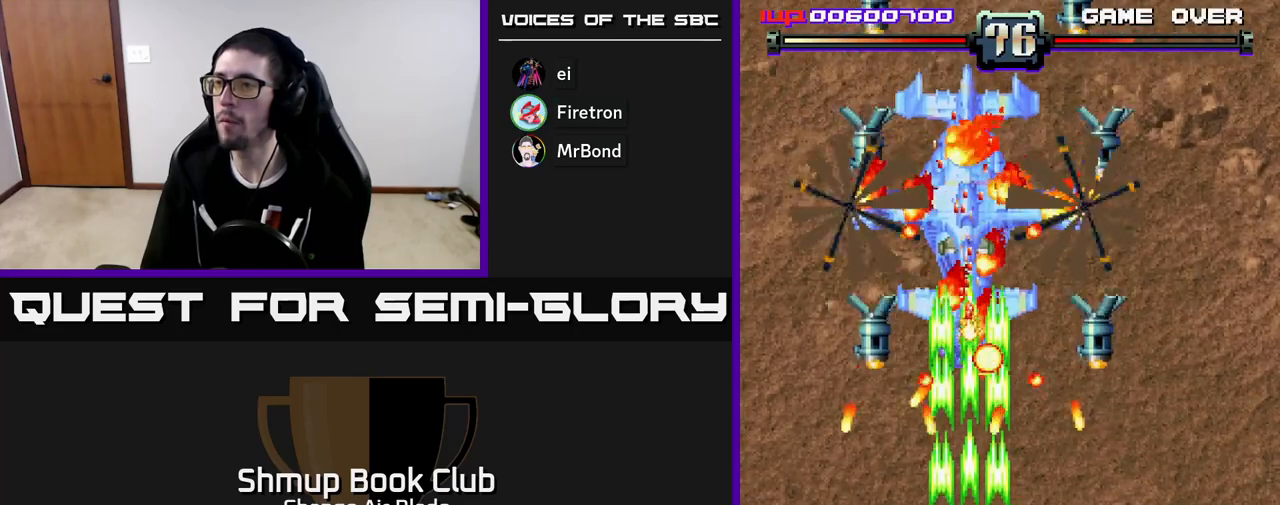
{"buttons": ["A", "DPAD_DOWN", "DPAD_RIGHT"], "left_stick": "center", "right_stick": "center", "events": [[250, "DPAD_RIGHT", "down"], [267, "DPAD_UP", "up"], [283, "DPAD_DOWN", "down"]]}
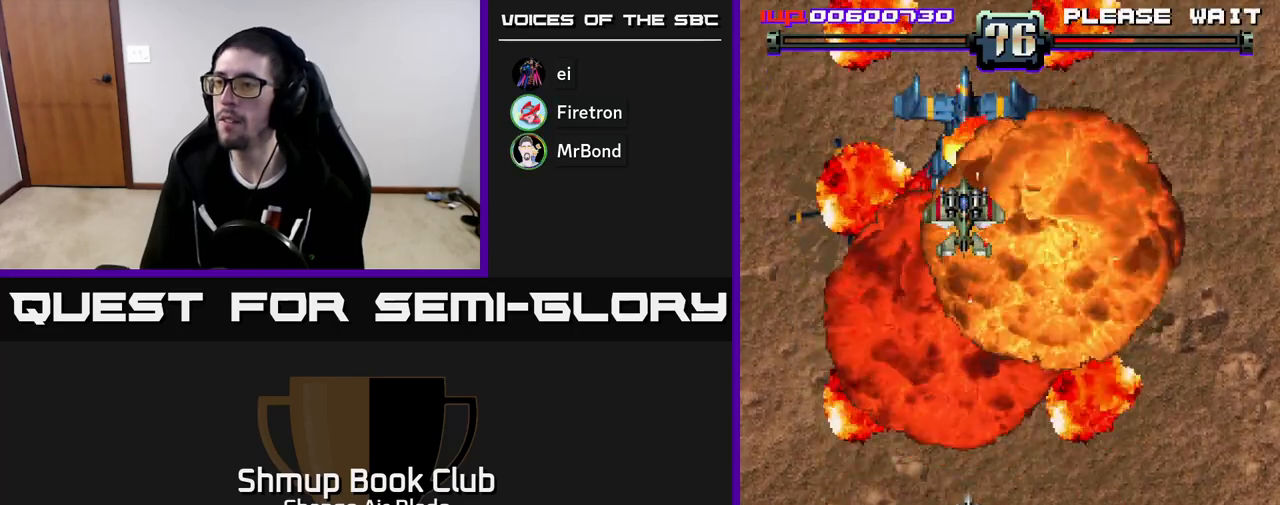
{"buttons": ["A"], "left_stick": "center", "right_stick": "center", "events": [[217, "DPAD_RIGHT", "up"], [233, "DPAD_RIGHT", "down"], [317, "DPAD_RIGHT", "up"], [333, "DPAD_DOWN", "up"]]}
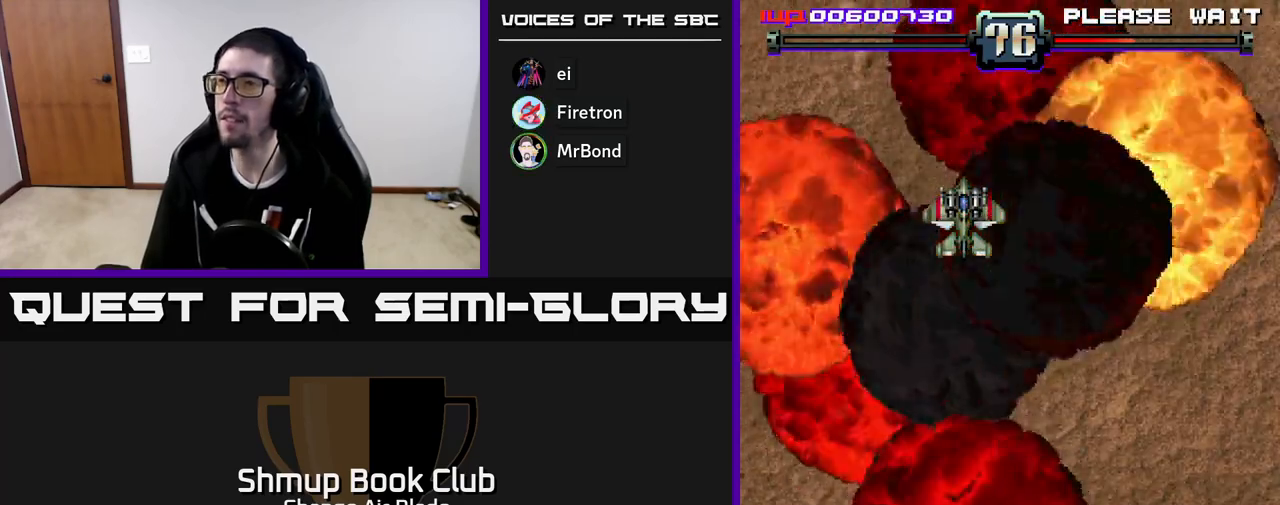
{"buttons": ["A"], "left_stick": "center", "right_stick": "center", "events": []}
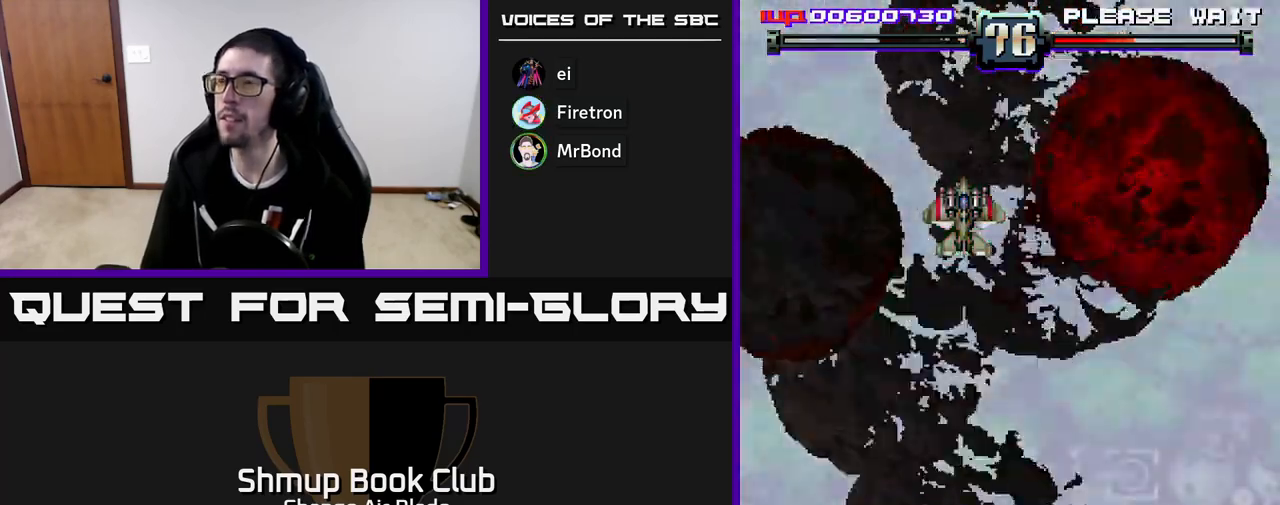
{"buttons": ["A"], "left_stick": "center", "right_stick": "center", "events": []}
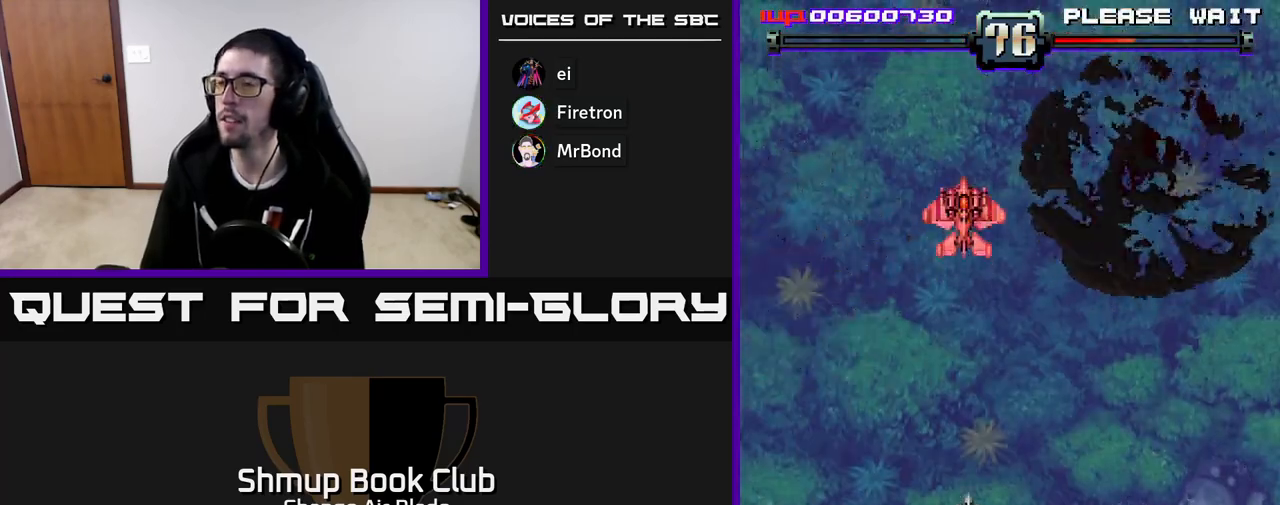
{"buttons": [], "left_stick": "center", "right_stick": "center", "events": [[50, "A", "up"]]}